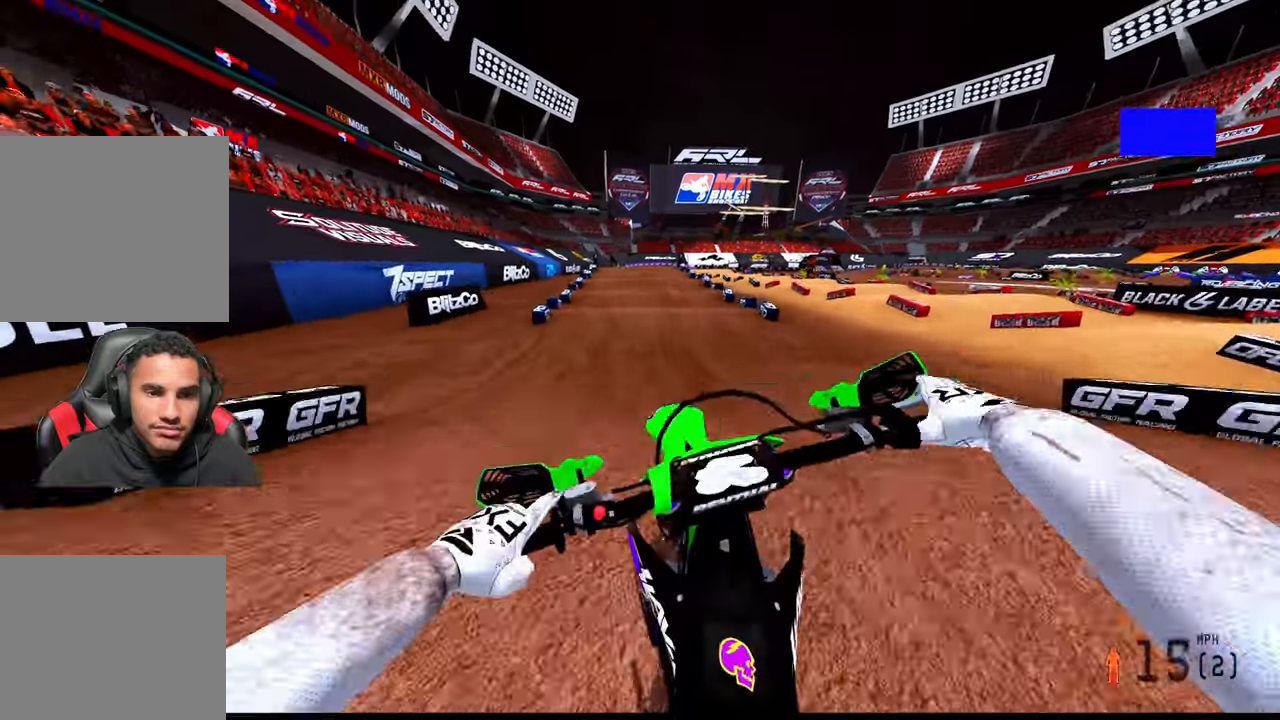
Gameplay with a controller (PlayStation layout); each line is a JSON object with the inputs held at the frame after it (dt_ms = milliseconds from this image to that frame). "button_events" lists button changes between this image and that frame as [ms after this image, input, new state], when the widget could be followed in between (sticks are given only as held states). Not read: L2 R2 TOUCHPAD.
{"dt_ms": 500, "buttons": [], "left_stick": "left", "right_stick": "center"}
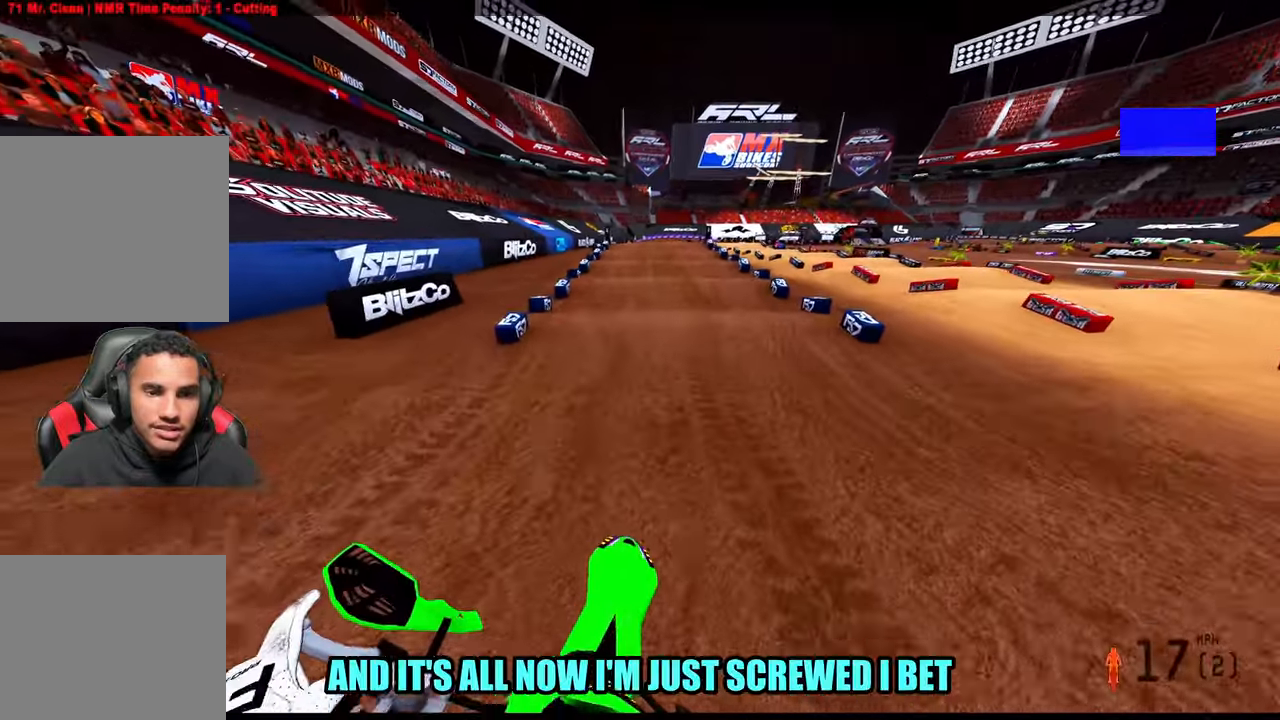
{"dt_ms": 500, "buttons": [], "left_stick": "up", "right_stick": "center", "button_events": [[266, "R3", "down"], [316, "R3", "up"]]}
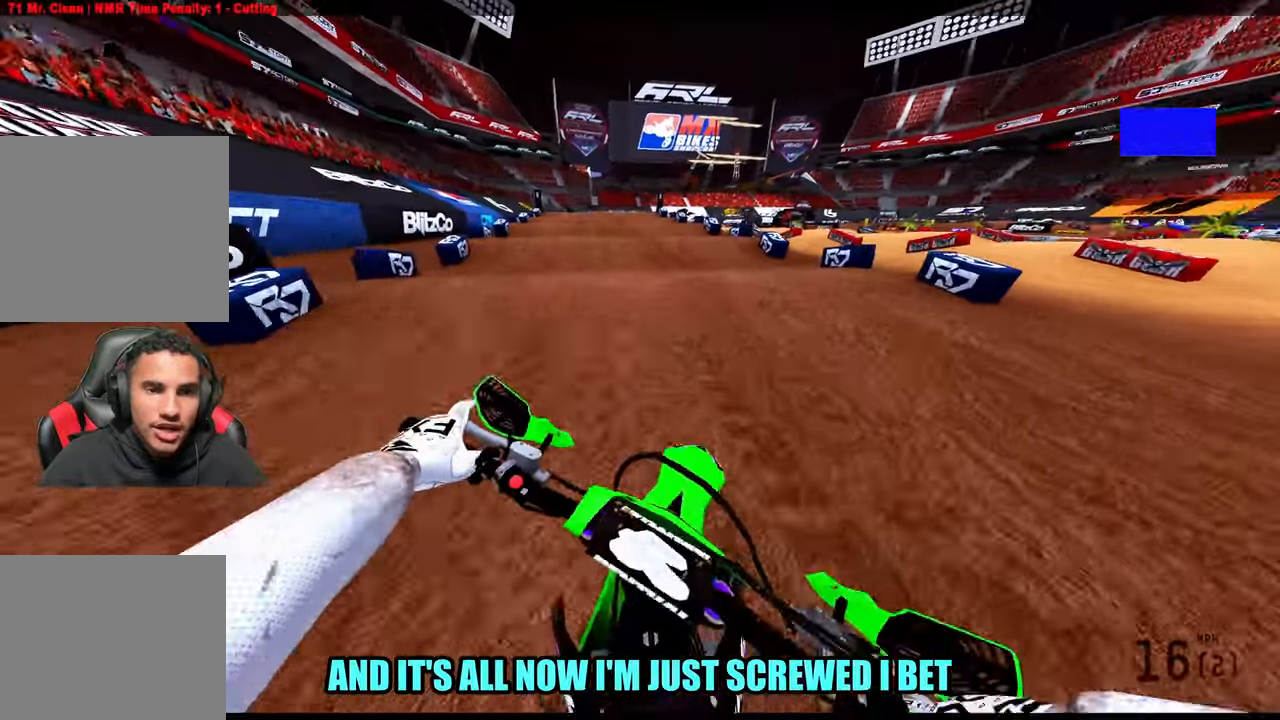
{"dt_ms": 500, "buttons": [], "left_stick": "up", "right_stick": "center", "button_events": []}
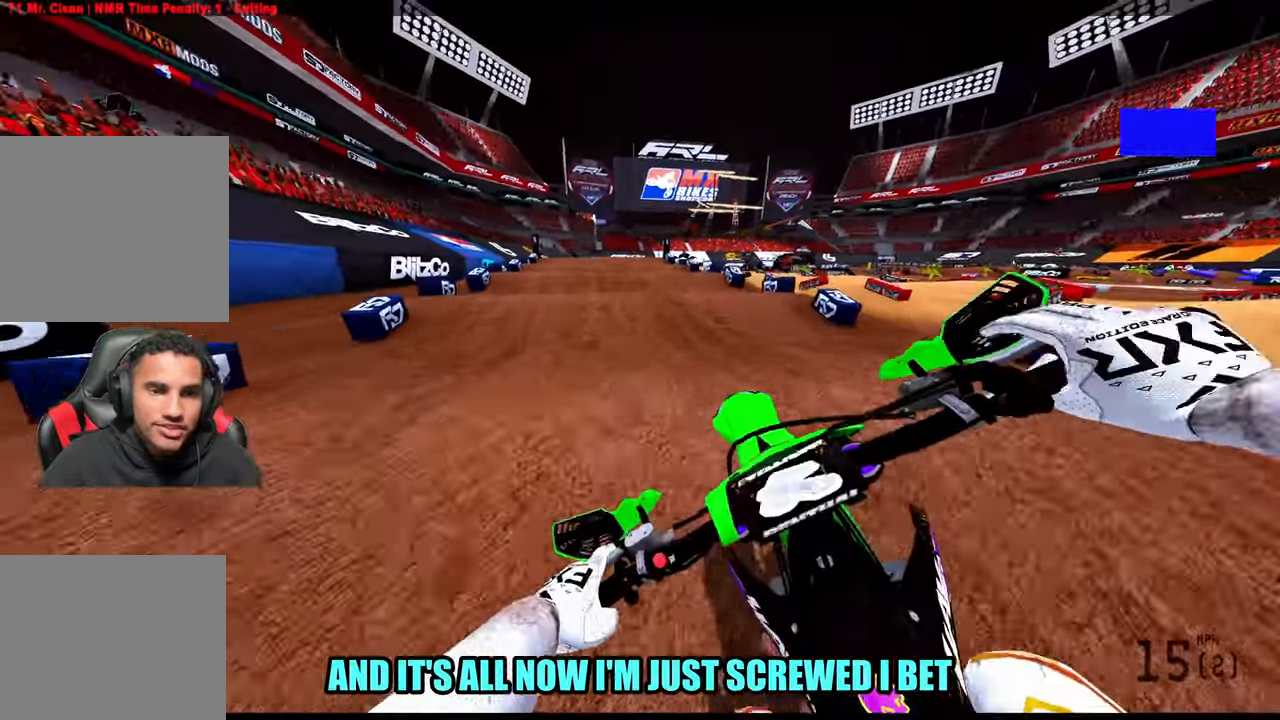
{"dt_ms": 500, "buttons": [], "left_stick": "up", "right_stick": "center", "button_events": []}
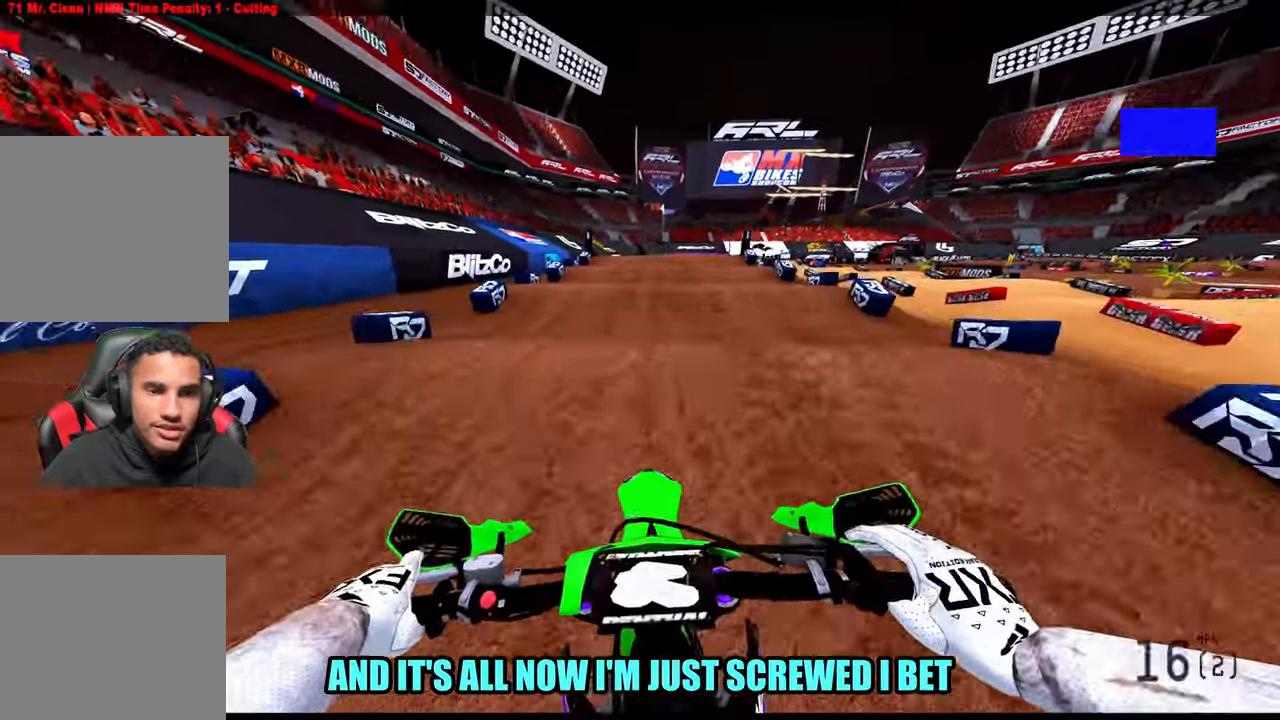
{"dt_ms": 500, "buttons": ["TRIANGLE"], "left_stick": "up-right", "right_stick": "center", "button_events": [[333, "TRIANGLE", "down"]]}
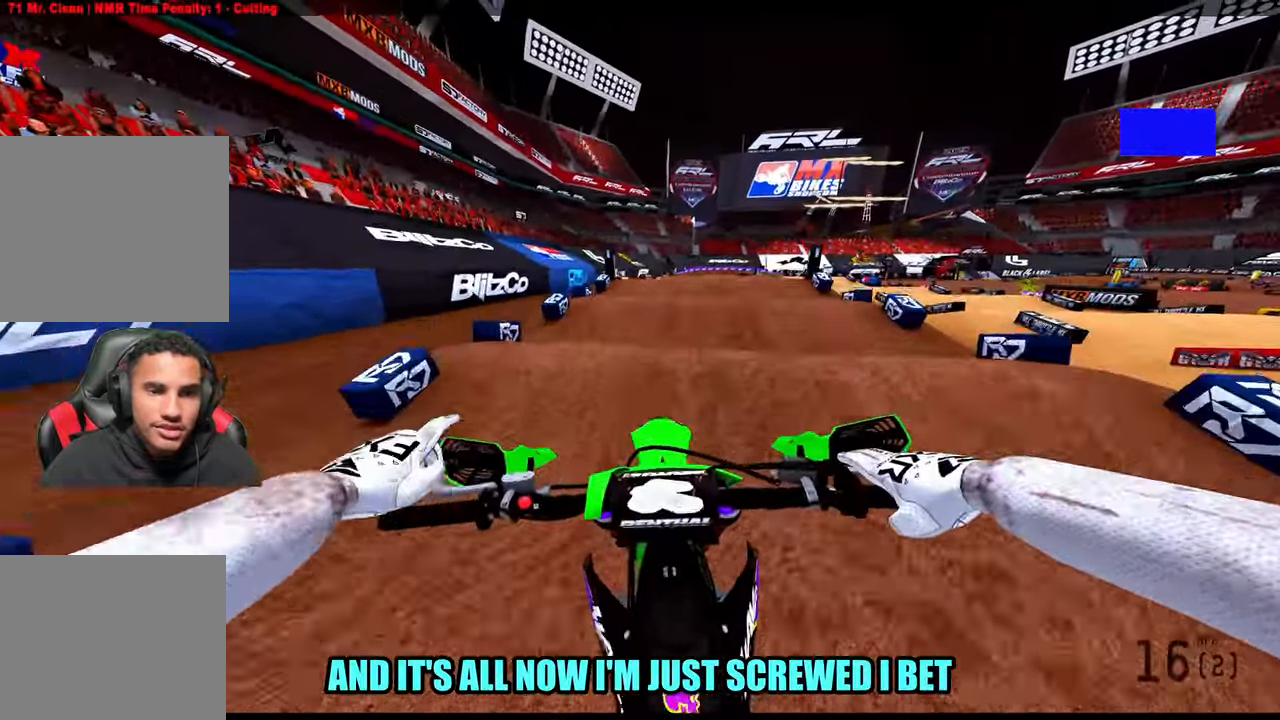
{"dt_ms": 500, "buttons": ["TRIANGLE"], "left_stick": "up", "right_stick": "center", "button_events": []}
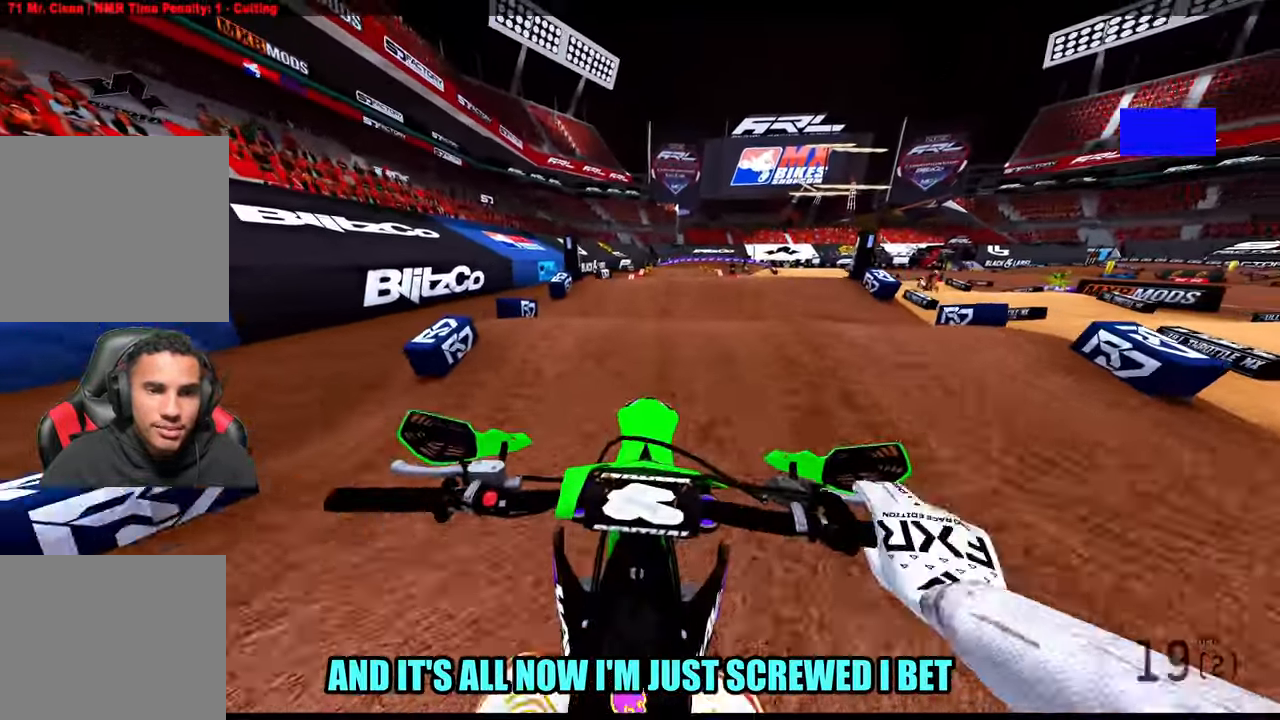
{"dt_ms": 500, "buttons": ["TRIANGLE"], "left_stick": "up", "right_stick": "center", "button_events": []}
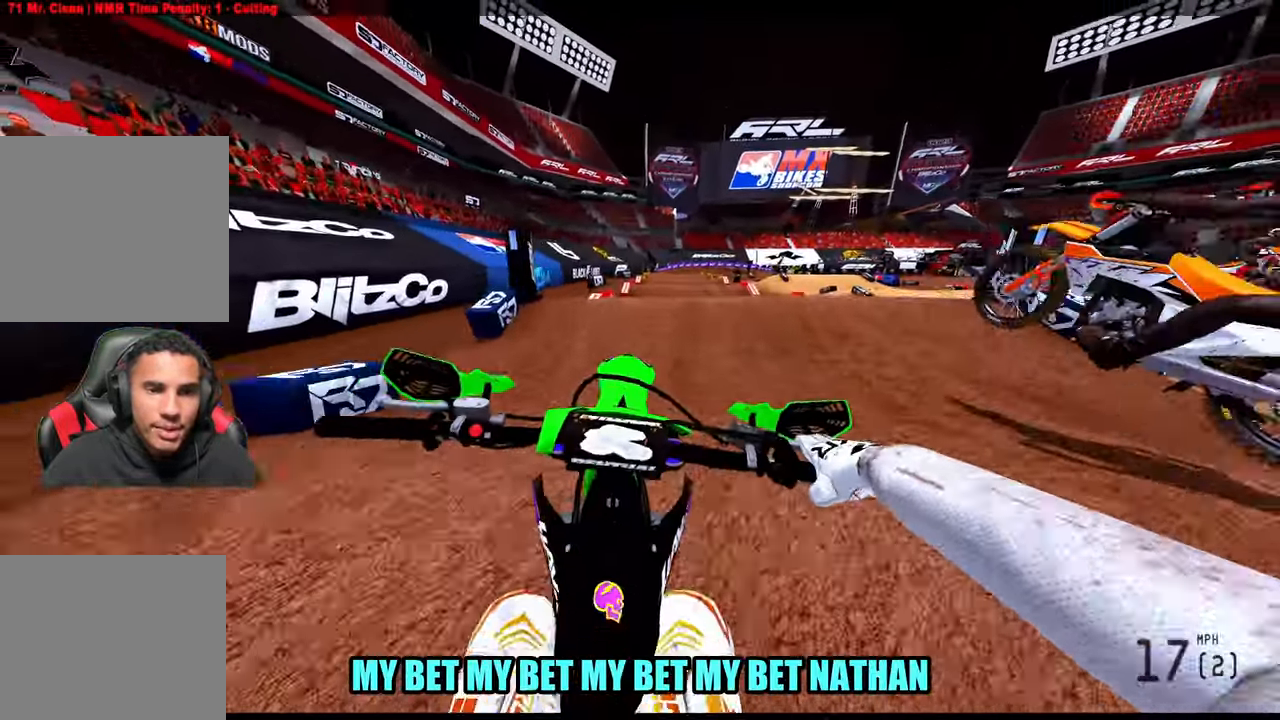
{"dt_ms": 500, "buttons": [], "left_stick": "center", "right_stick": "center", "button_events": [[250, "TRIANGLE", "up"]]}
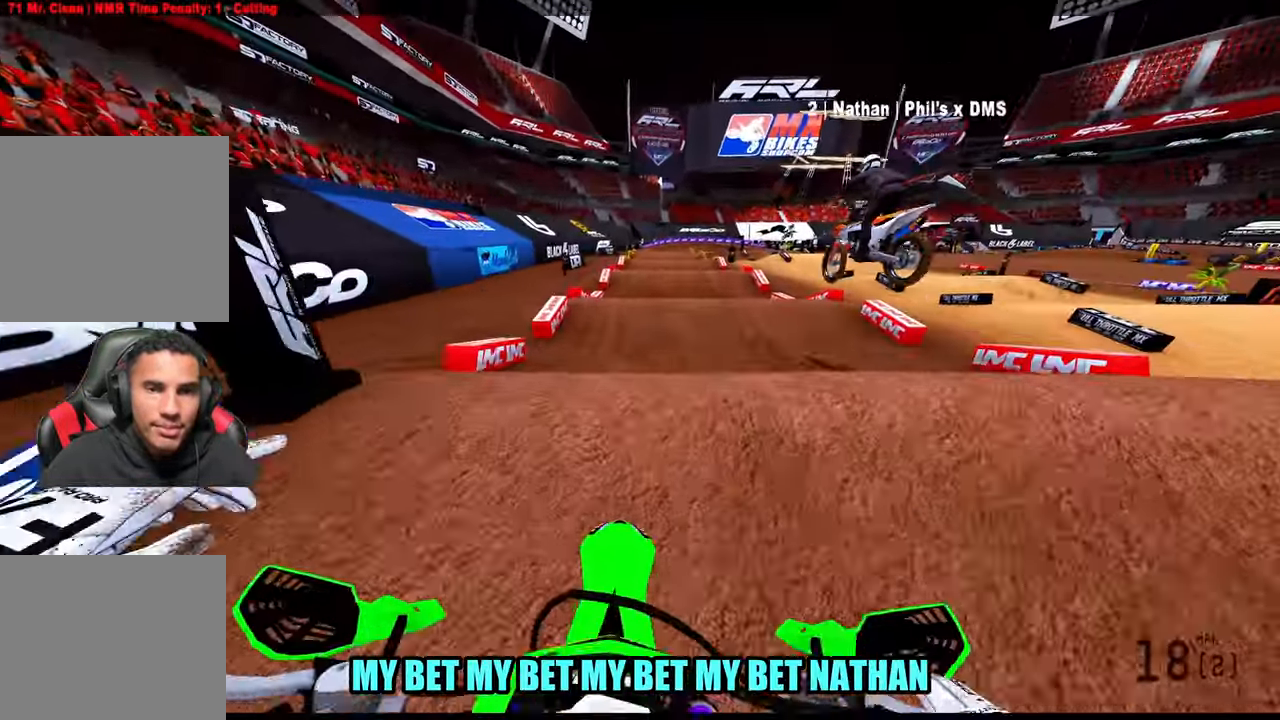
{"dt_ms": 500, "buttons": [], "left_stick": "center", "right_stick": "center"}
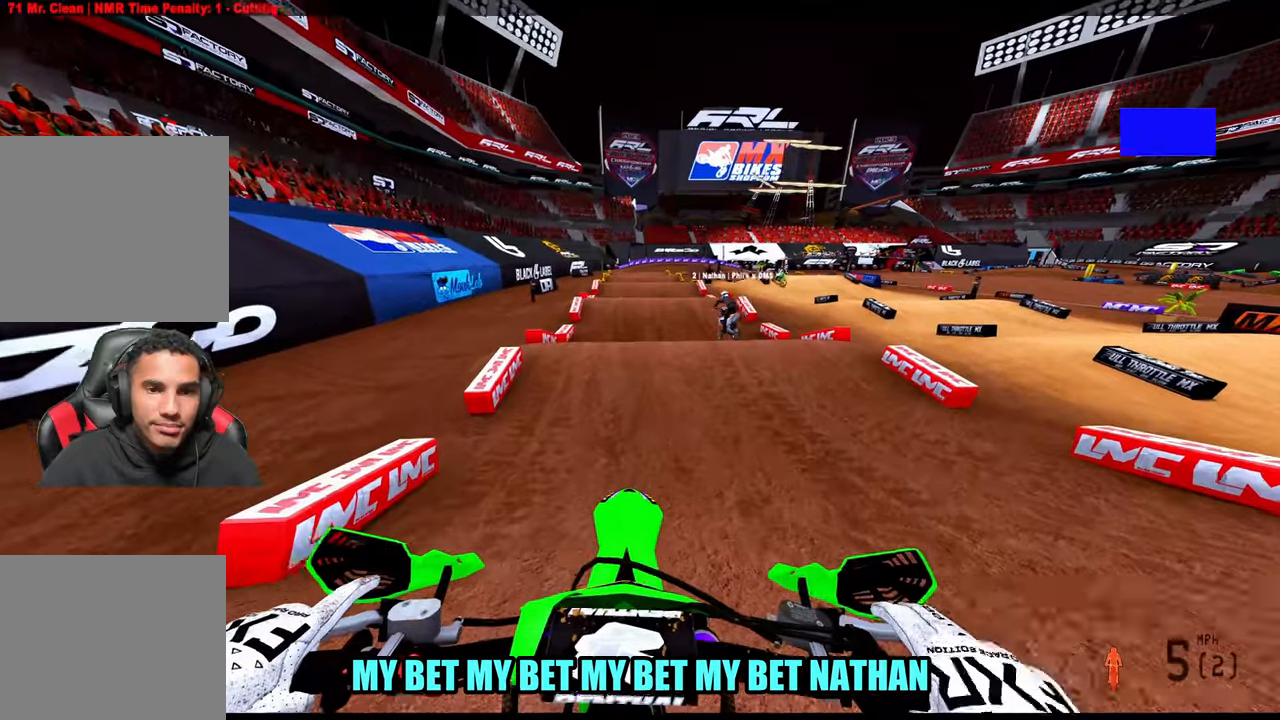
{"dt_ms": 500, "buttons": [], "left_stick": "center", "right_stick": "center", "button_events": [[267, "R1", "down"], [283, "R1", "up"]]}
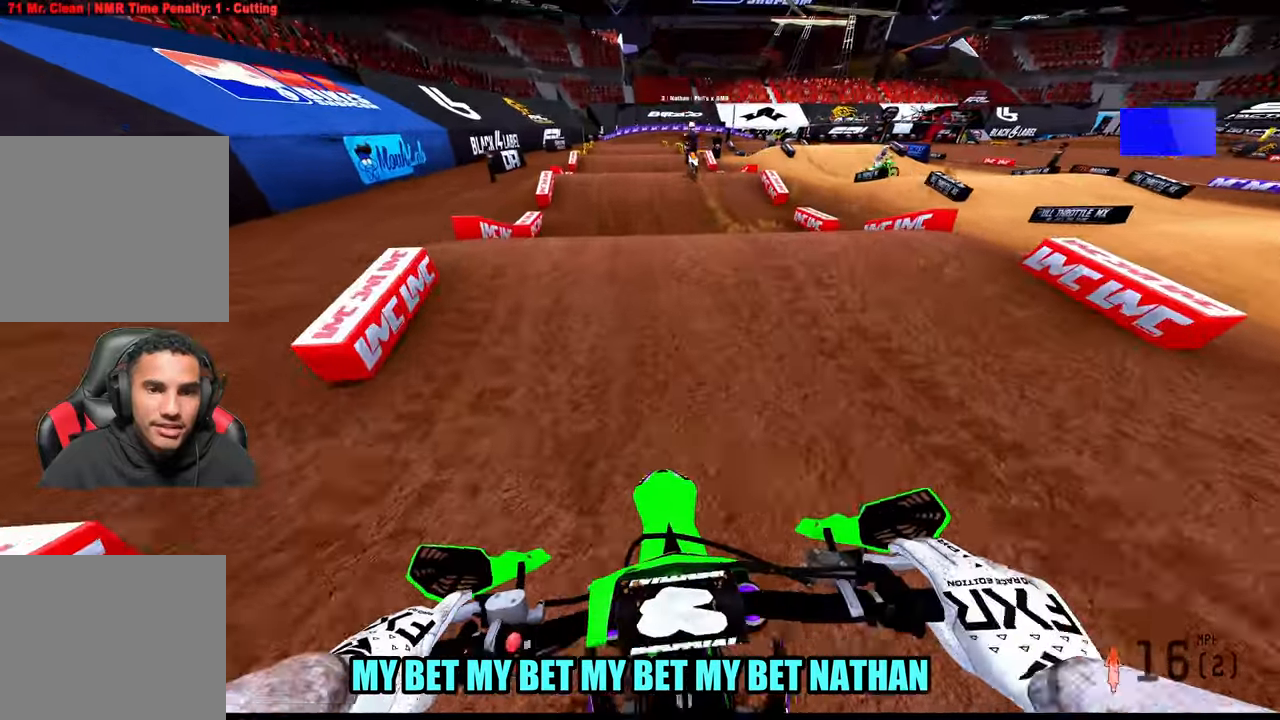
{"dt_ms": 1000, "buttons": [], "left_stick": "center", "right_stick": "down", "button_events": [[733, "R3", "down"], [817, "R3", "up"]]}
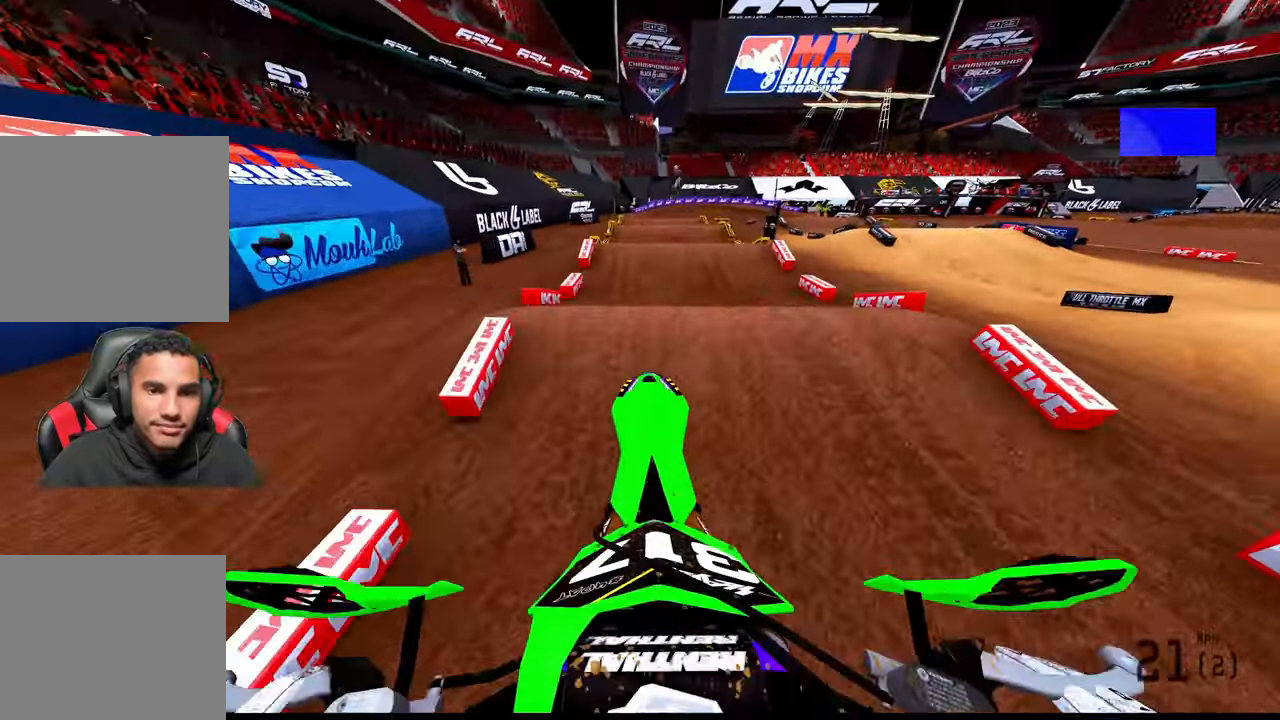
{"dt_ms": 500, "buttons": [], "left_stick": "center", "right_stick": "center", "button_events": []}